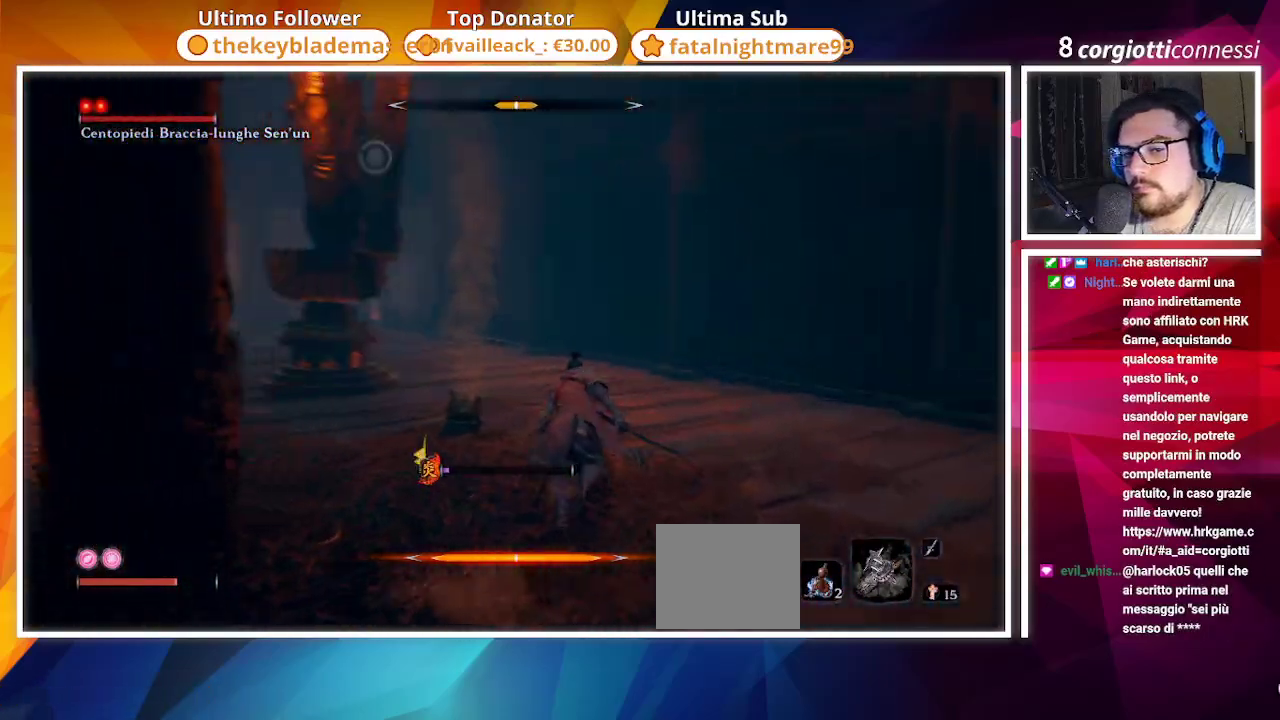
Gameplay with a controller (PlayStation layout); each line is a JSON object with the inputs held at the frame after it. "events" lists button and stick changes between this image and that frame as [ms after this image, input, new state], when the widget could be followed in between.
{"buttons": ["CIRCLE"], "left_stick": "up", "right_stick": "left", "events": [[117, "right_stick", "center"], [350, "right_stick", "left"]]}
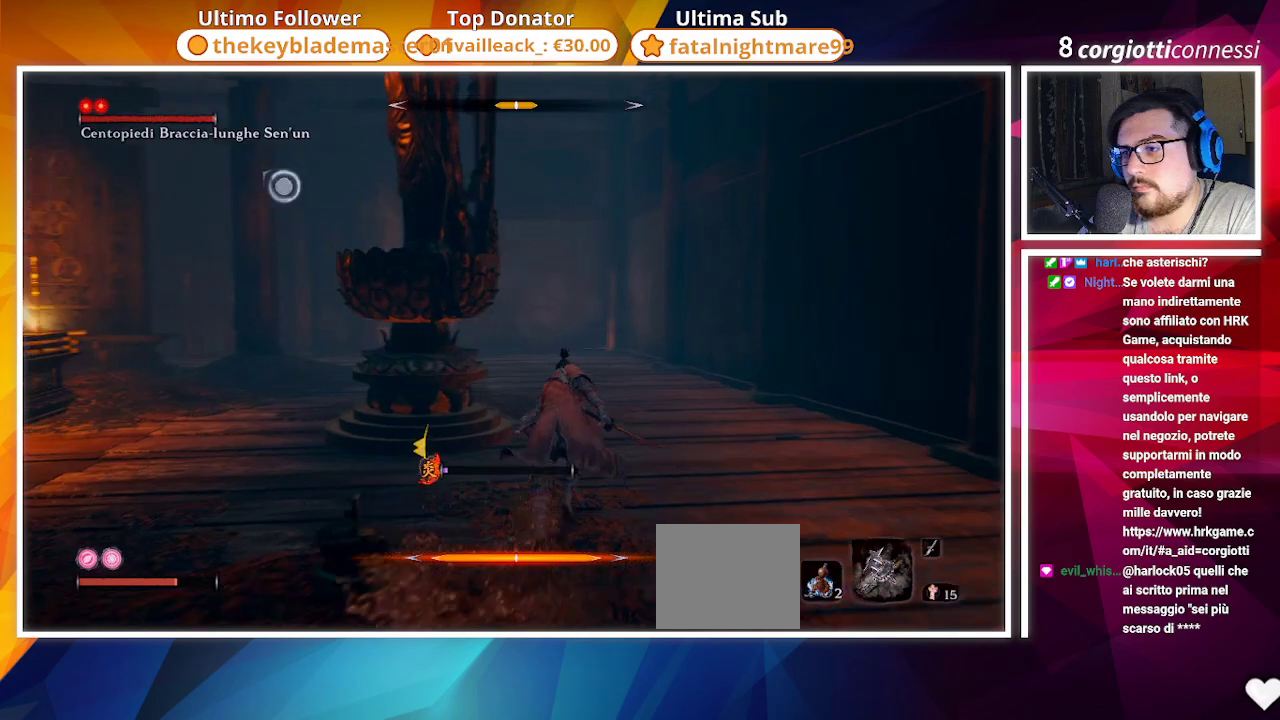
{"buttons": ["CIRCLE"], "left_stick": "up", "right_stick": "left", "events": []}
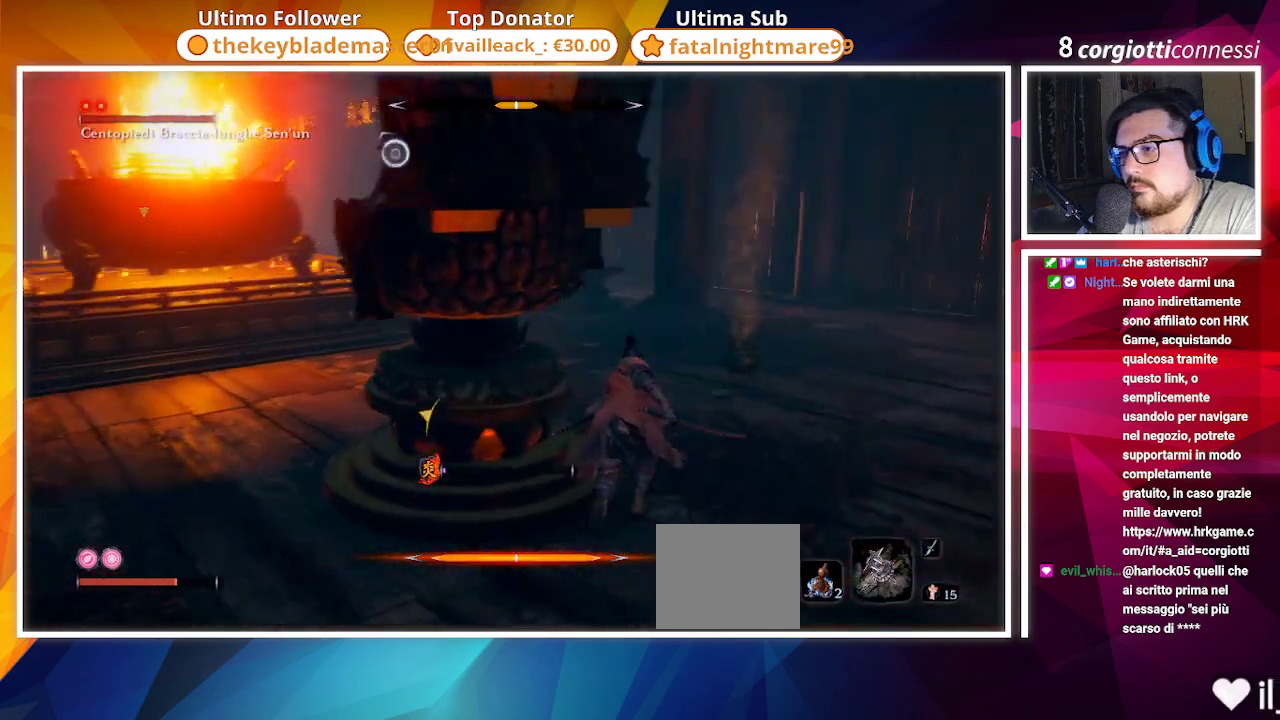
{"buttons": ["CIRCLE"], "left_stick": "up-right", "right_stick": "center", "events": [[67, "right_stick", "center"], [217, "right_stick", "left"], [417, "left_stick", "up-right"], [483, "right_stick", "center"]]}
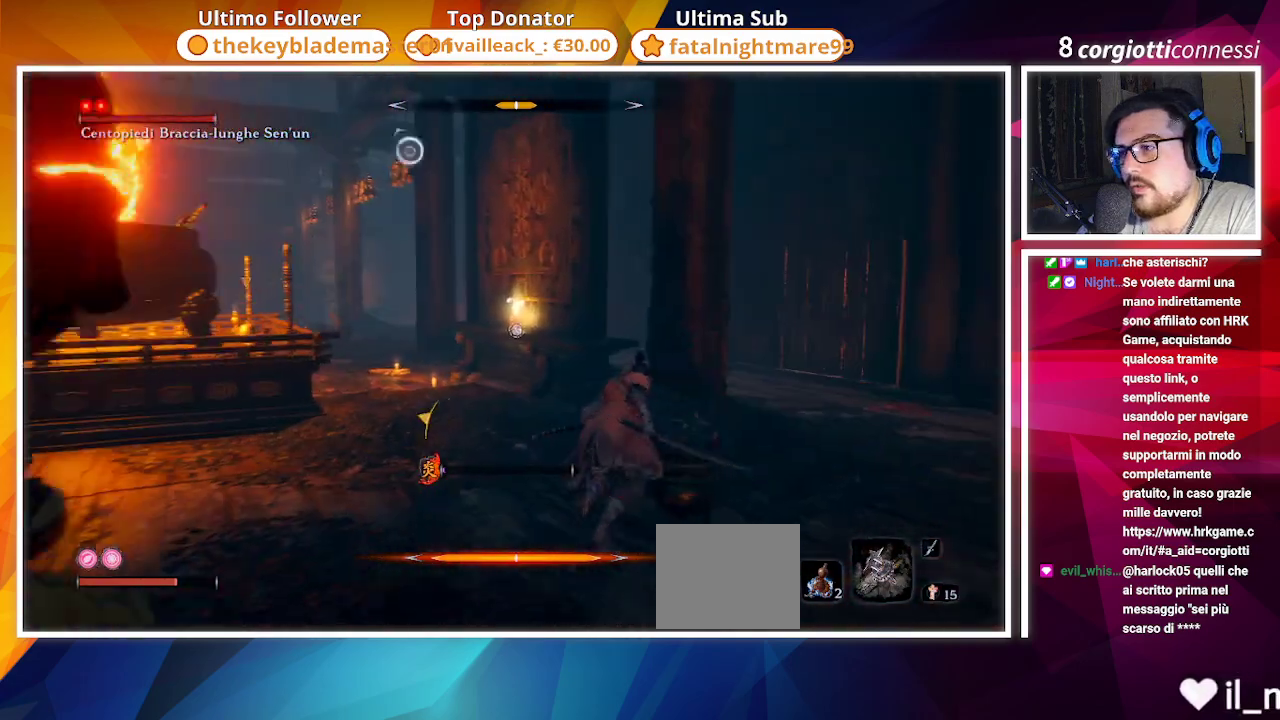
{"buttons": ["CIRCLE"], "left_stick": "up-right", "right_stick": "left", "events": [[183, "right_stick", "left"]]}
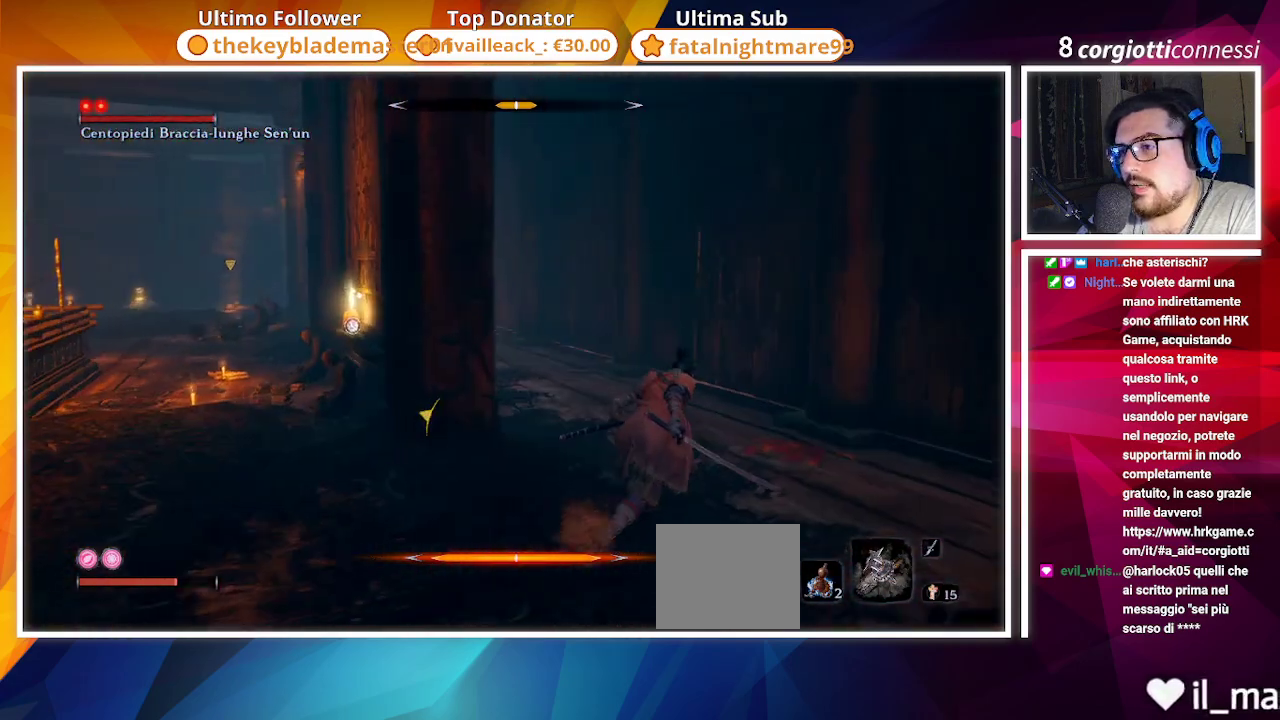
{"buttons": ["CIRCLE"], "left_stick": "up", "right_stick": "left", "events": [[150, "left_stick", "up"], [167, "right_stick", "center"], [417, "right_stick", "left"]]}
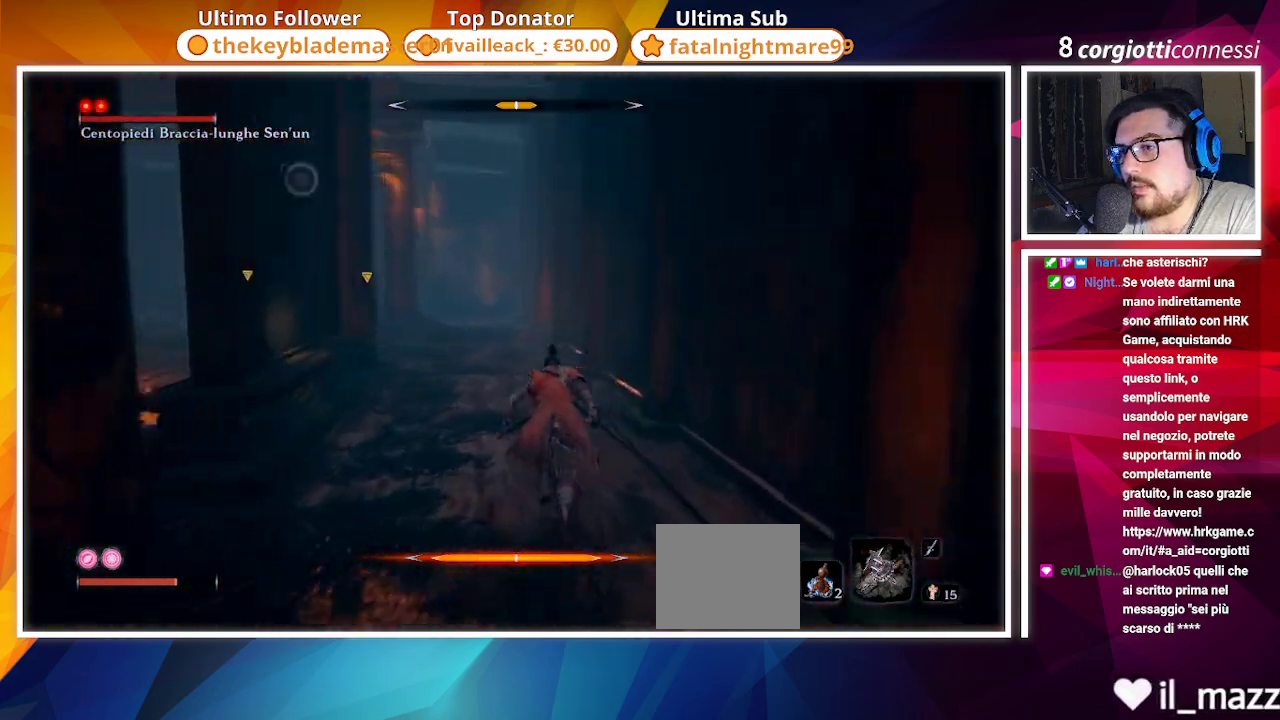
{"buttons": ["CIRCLE", "R3"], "left_stick": "up", "right_stick": "down-left", "events": [[117, "right_stick", "center"], [417, "right_stick", "down-left"], [483, "R3", "down"]]}
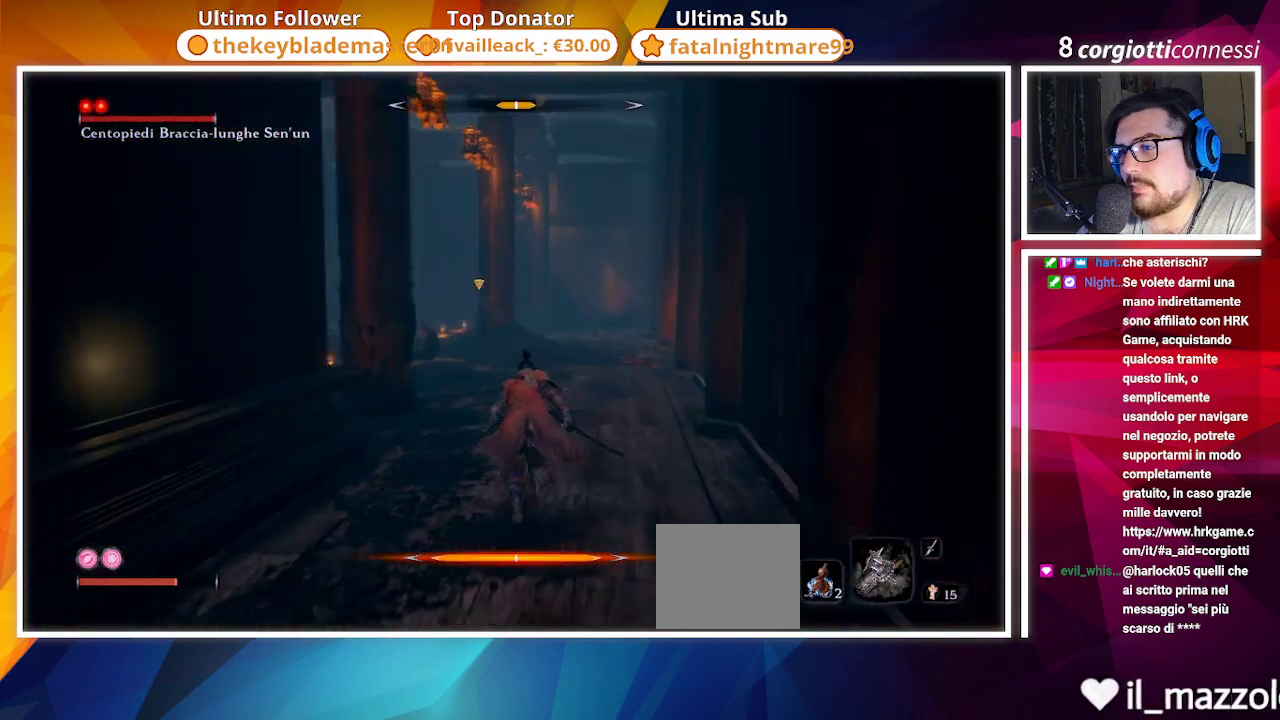
{"buttons": ["CIRCLE"], "left_stick": "up", "right_stick": "left", "events": [[17, "right_stick", "center"], [133, "R3", "up"], [400, "right_stick", "left"]]}
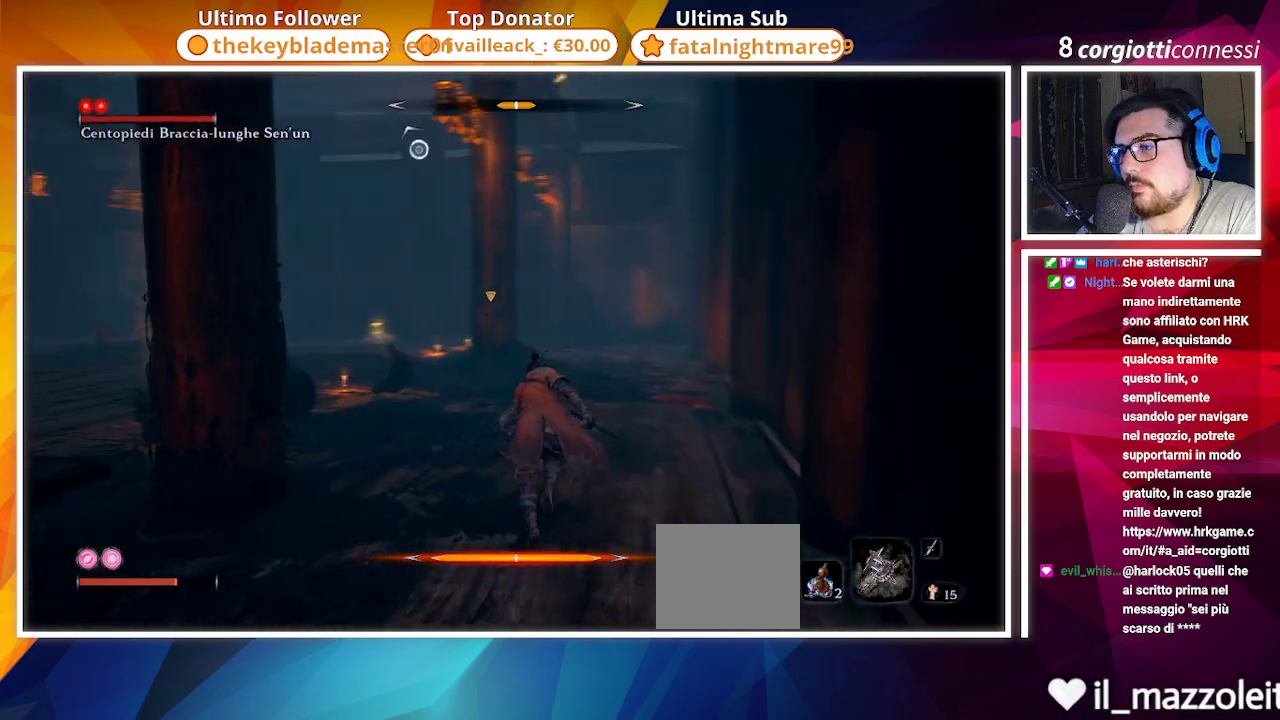
{"buttons": ["CIRCLE"], "left_stick": "up", "right_stick": "left", "events": [[50, "right_stick", "center"], [150, "R3", "down"], [217, "R3", "up"], [450, "right_stick", "left"]]}
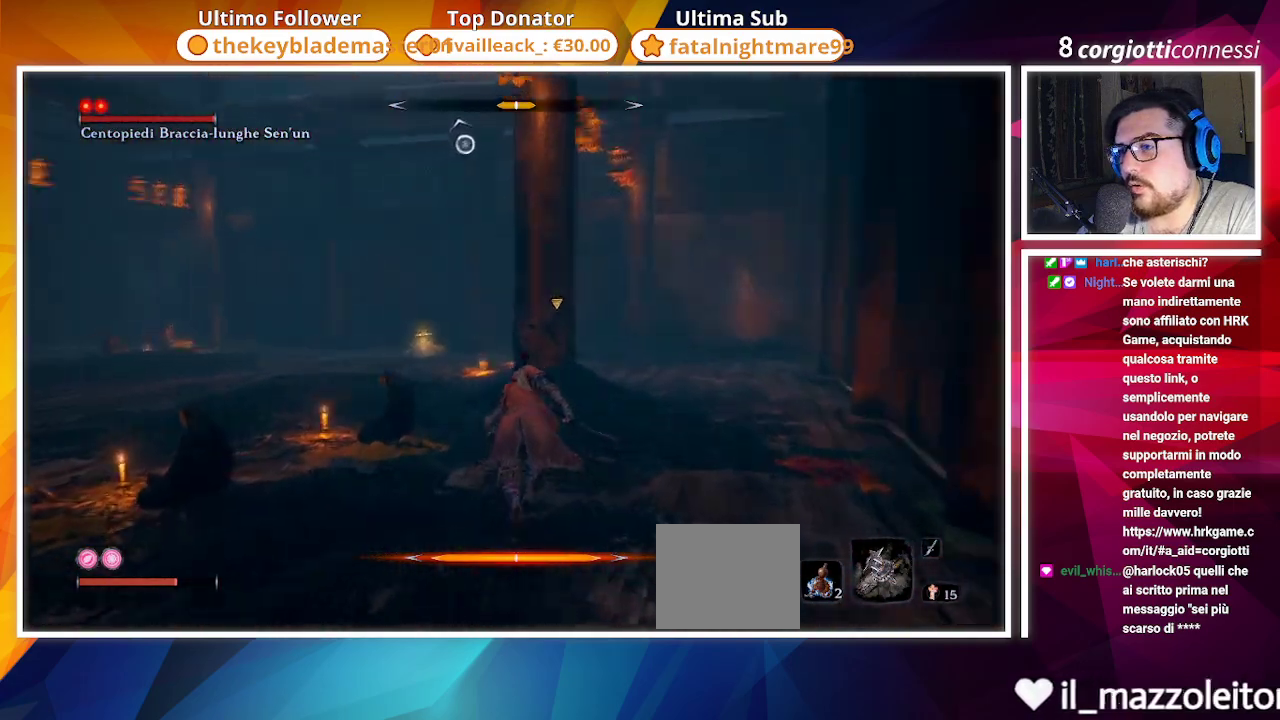
{"buttons": ["CIRCLE"], "left_stick": "up", "right_stick": "center", "events": [[250, "R3", "down"], [300, "R3", "up"], [300, "right_stick", "center"]]}
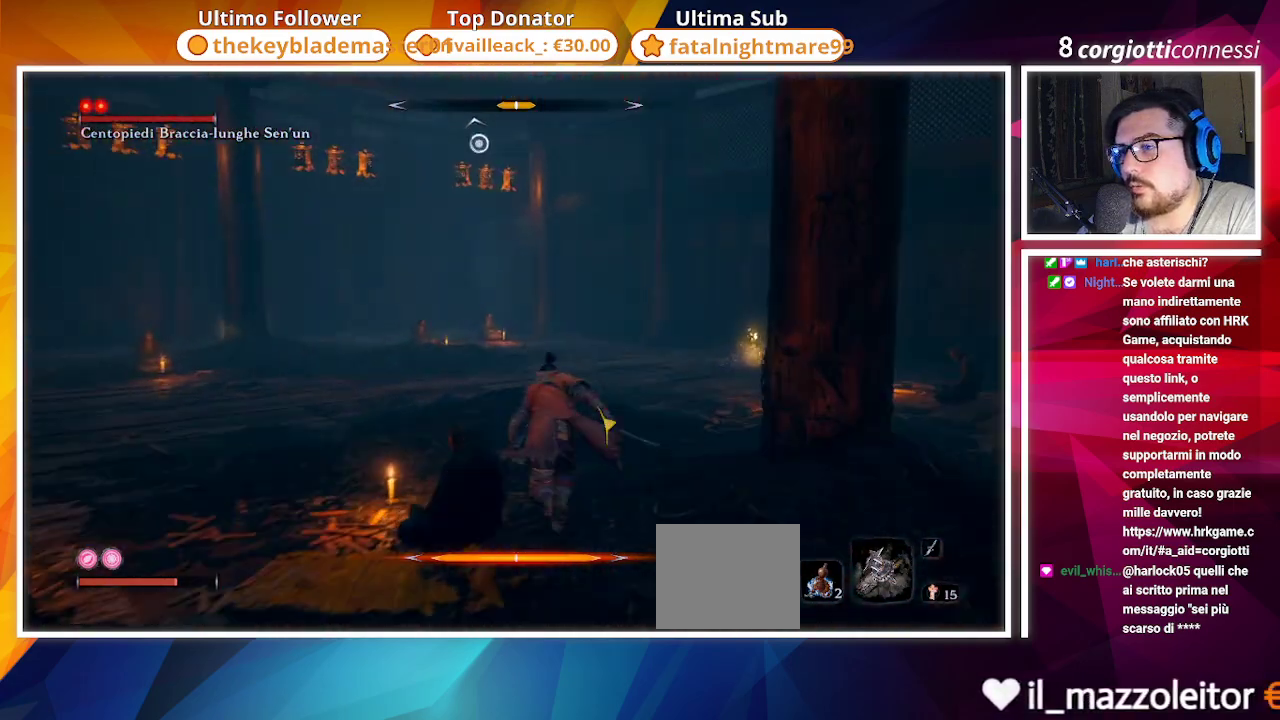
{"buttons": ["CIRCLE"], "left_stick": "up", "right_stick": "left", "events": [[150, "R3", "down"], [250, "R3", "up"], [267, "right_stick", "left"]]}
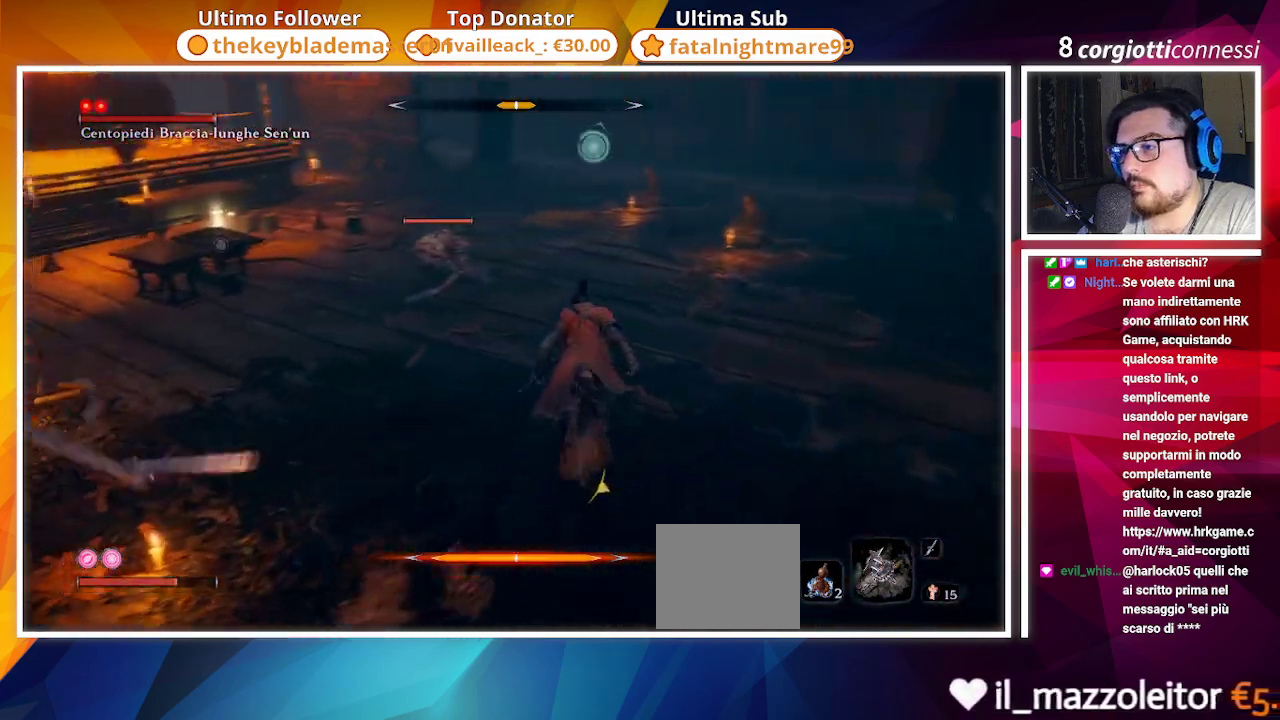
{"buttons": ["CIRCLE"], "left_stick": "up-right", "right_stick": "center", "events": [[117, "right_stick", "center"], [283, "R2", "down"], [367, "left_stick", "up-right"], [483, "R2", "up"]]}
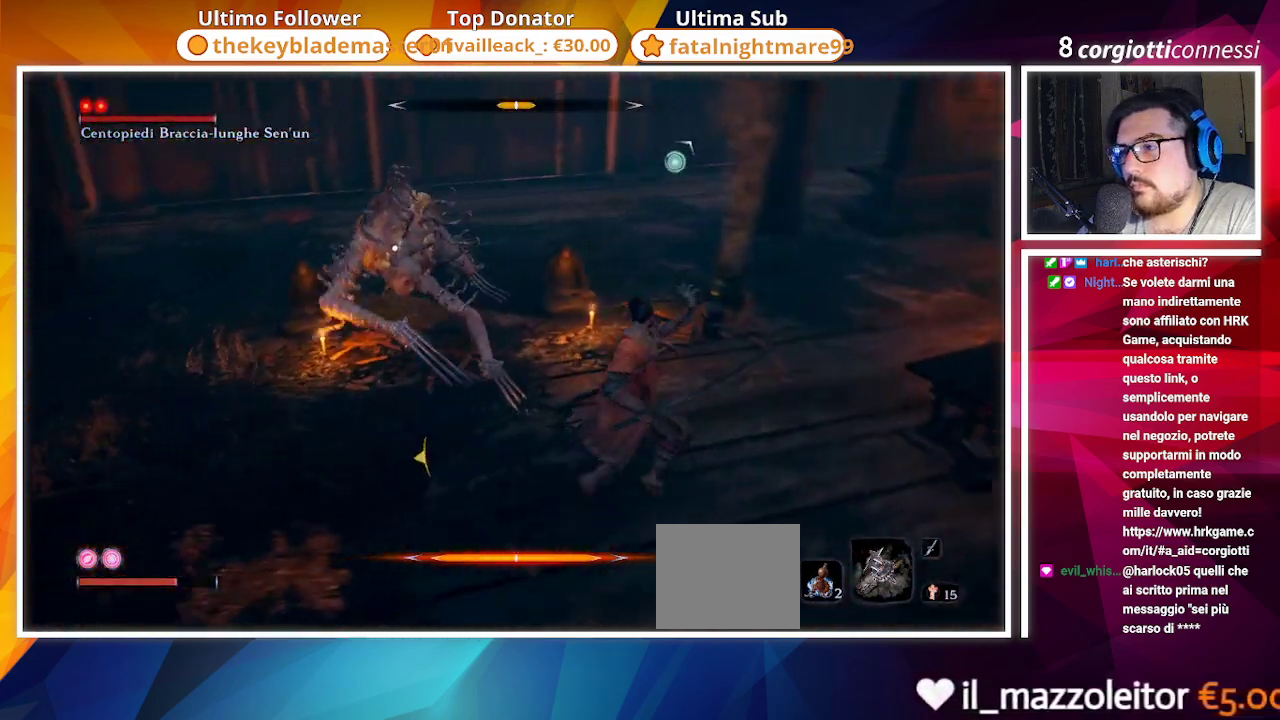
{"buttons": ["L1"], "left_stick": "down-right", "right_stick": "center", "events": [[100, "left_stick", "down-right"], [133, "right_stick", "right"], [217, "right_stick", "center"], [350, "CIRCLE", "up"], [450, "L1", "down"]]}
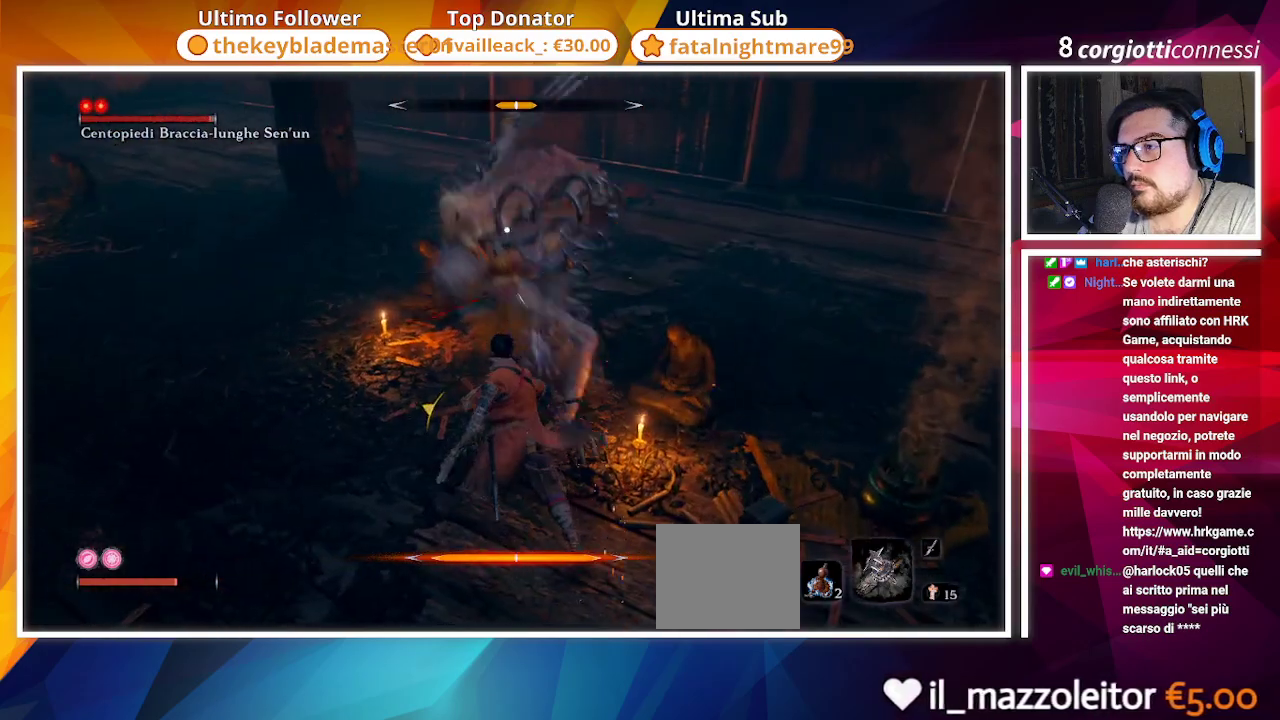
{"buttons": [], "left_stick": "left", "right_stick": "center", "events": [[50, "L1", "up"], [150, "L1", "down"], [150, "left_stick", "left"], [233, "L1", "up"]]}
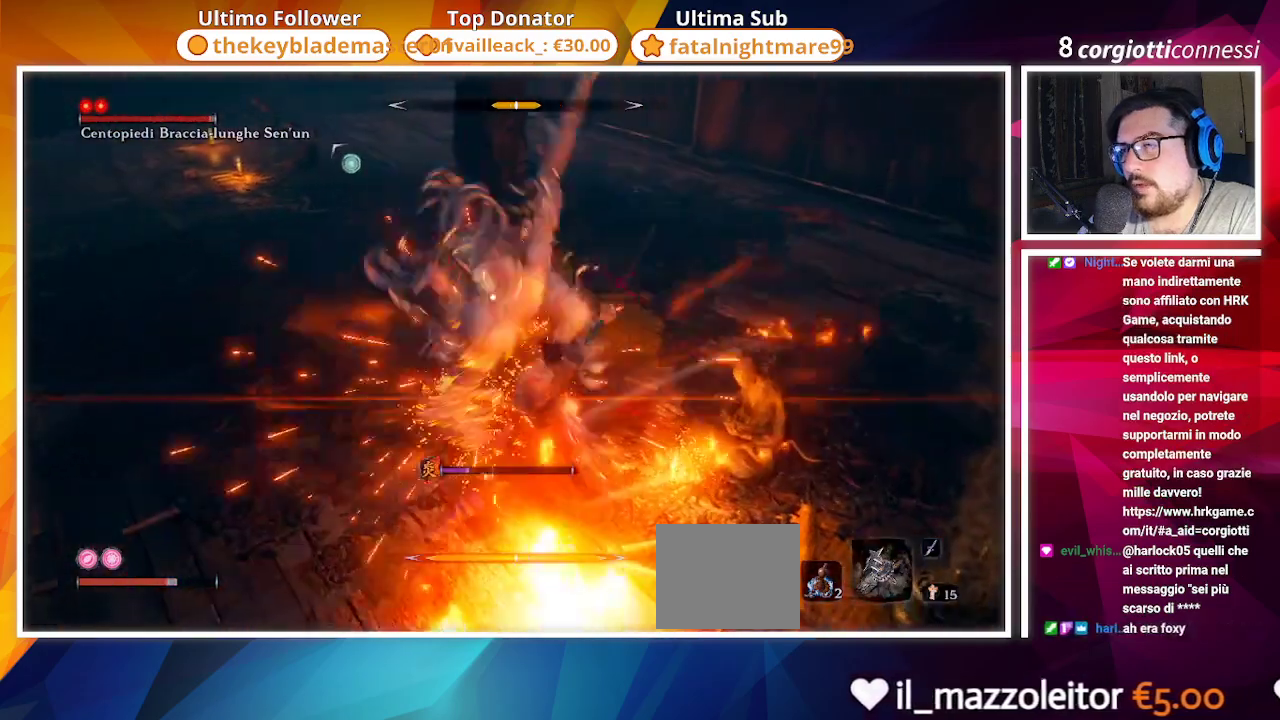
{"buttons": [], "left_stick": "up-left", "right_stick": "center", "events": [[100, "left_stick", "up-left"]]}
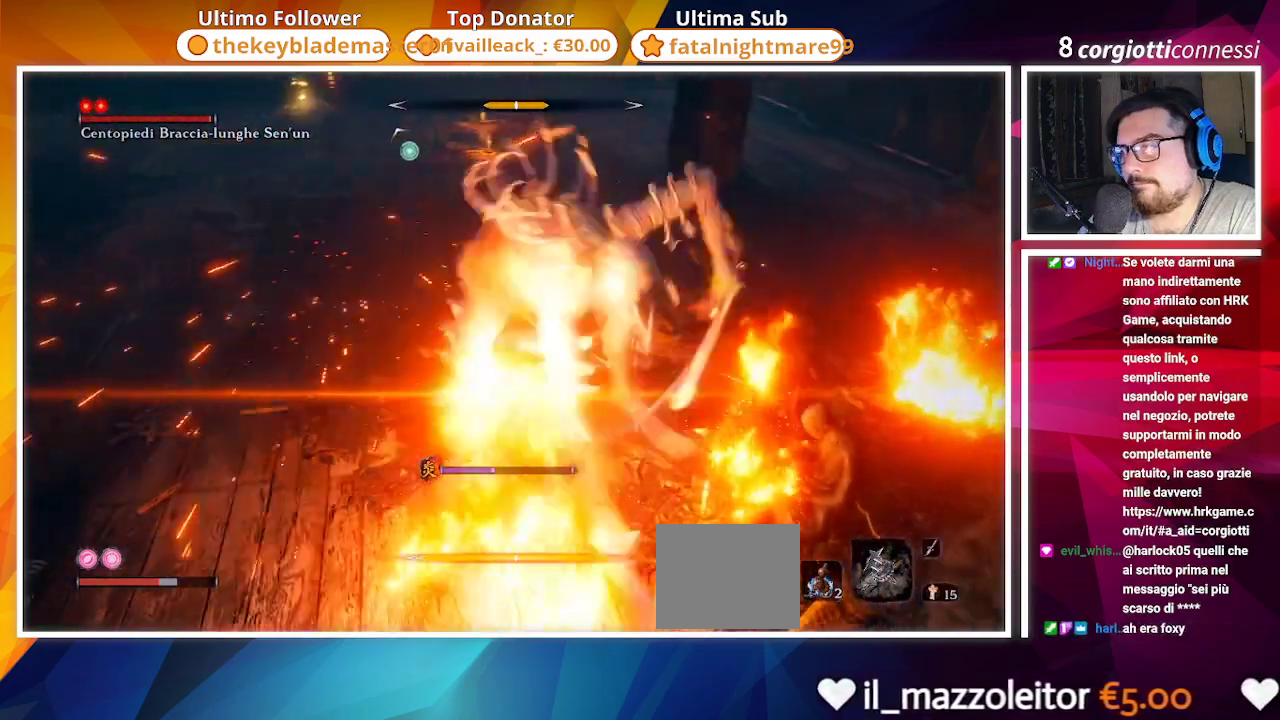
{"buttons": [], "left_stick": "left", "right_stick": "center", "events": [[283, "left_stick", "left"]]}
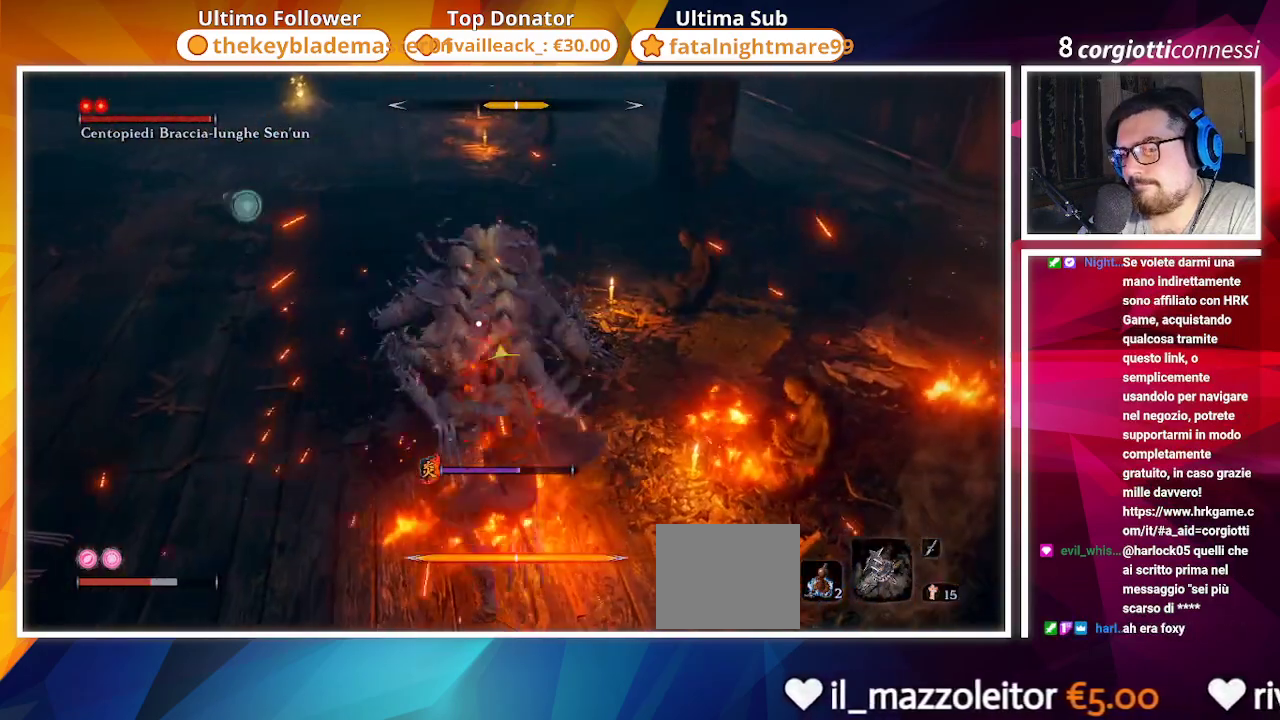
{"buttons": [], "left_stick": "down-left", "right_stick": "center", "events": [[133, "left_stick", "down-left"]]}
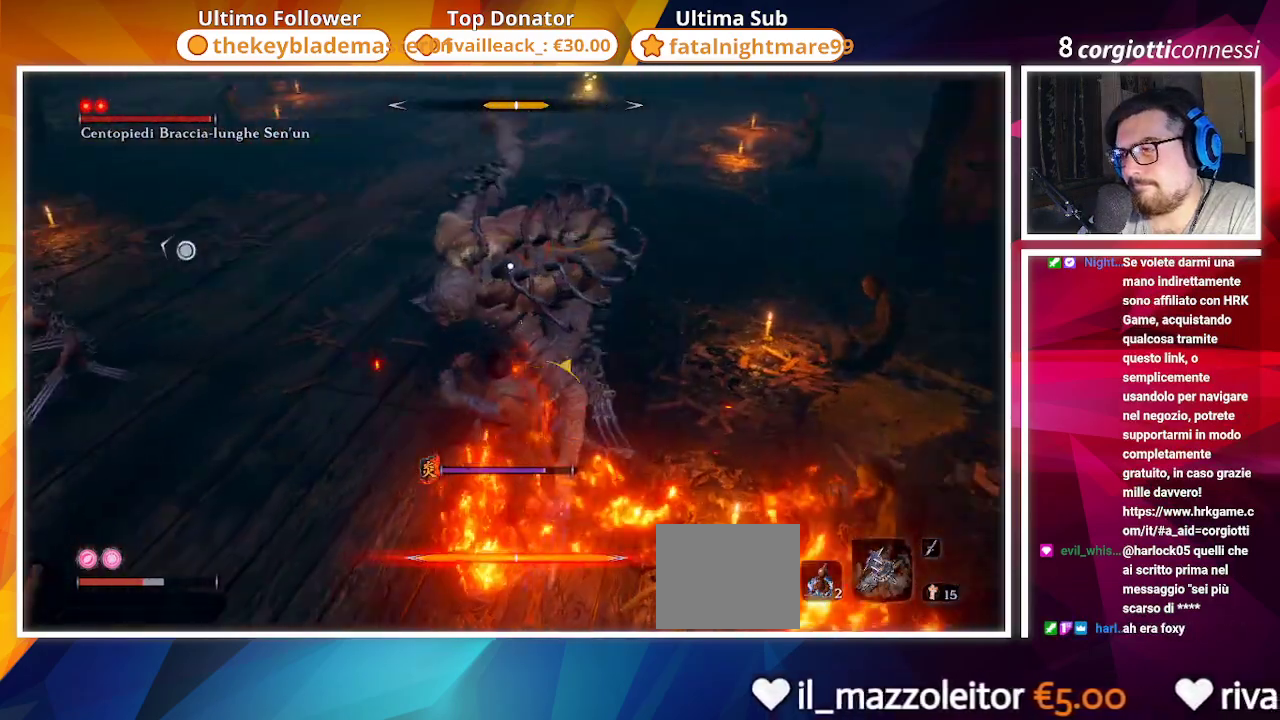
{"buttons": ["CIRCLE"], "left_stick": "down-left", "right_stick": "center", "events": [[233, "CIRCLE", "down"]]}
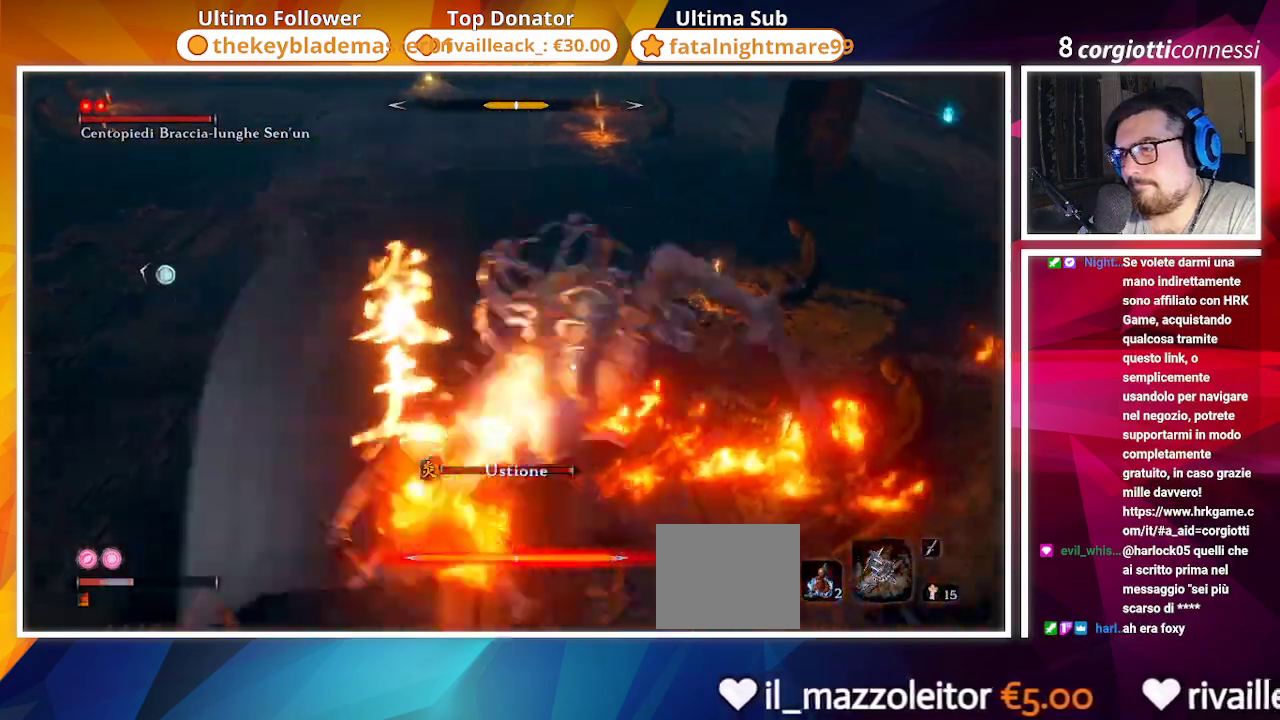
{"buttons": [], "left_stick": "down-left", "right_stick": "center", "events": [[483, "CIRCLE", "up"]]}
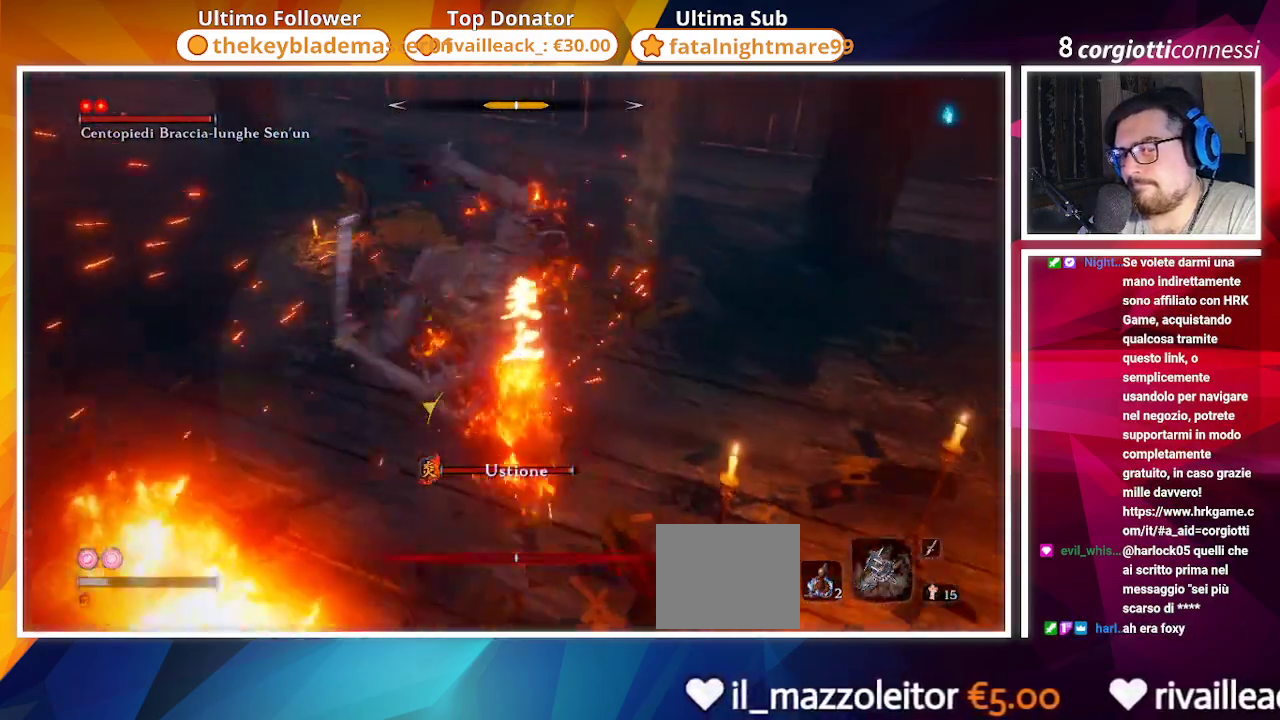
{"buttons": [], "left_stick": "center", "right_stick": "center", "events": [[150, "R3", "down"], [283, "R3", "up"], [433, "left_stick", "center"]]}
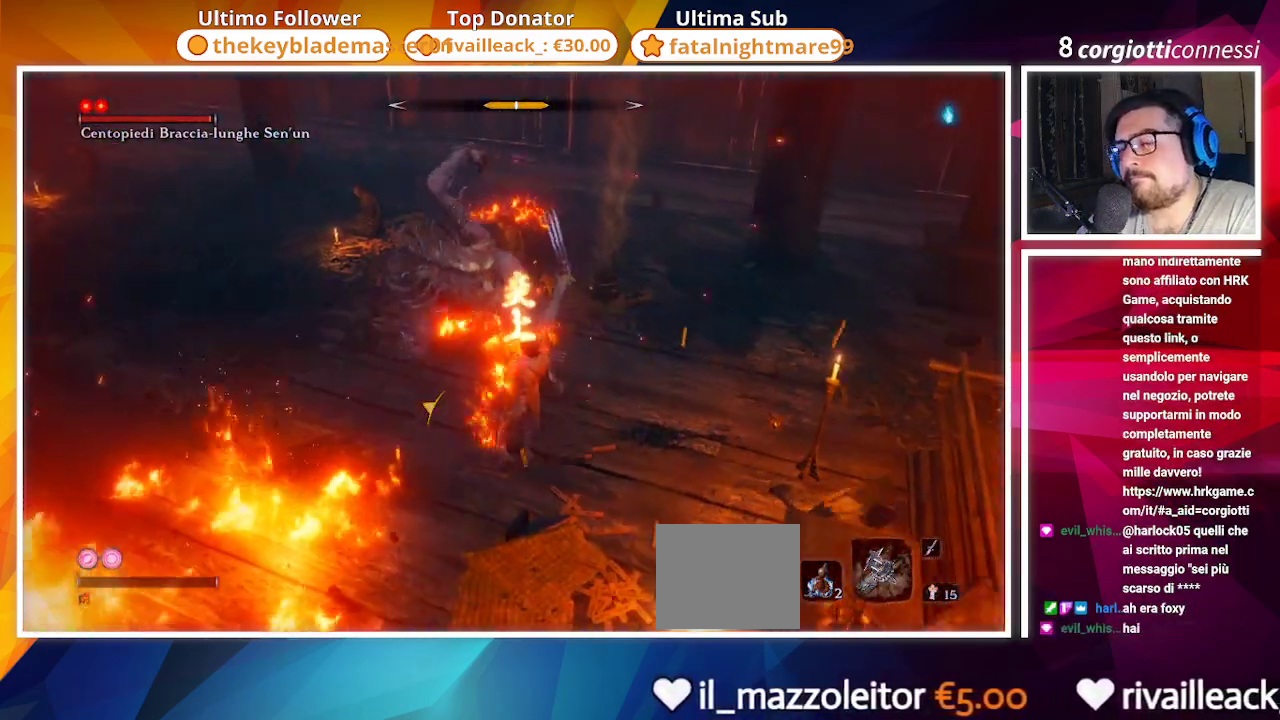
{"buttons": [], "left_stick": "center", "right_stick": "left", "events": [[250, "right_stick", "left"]]}
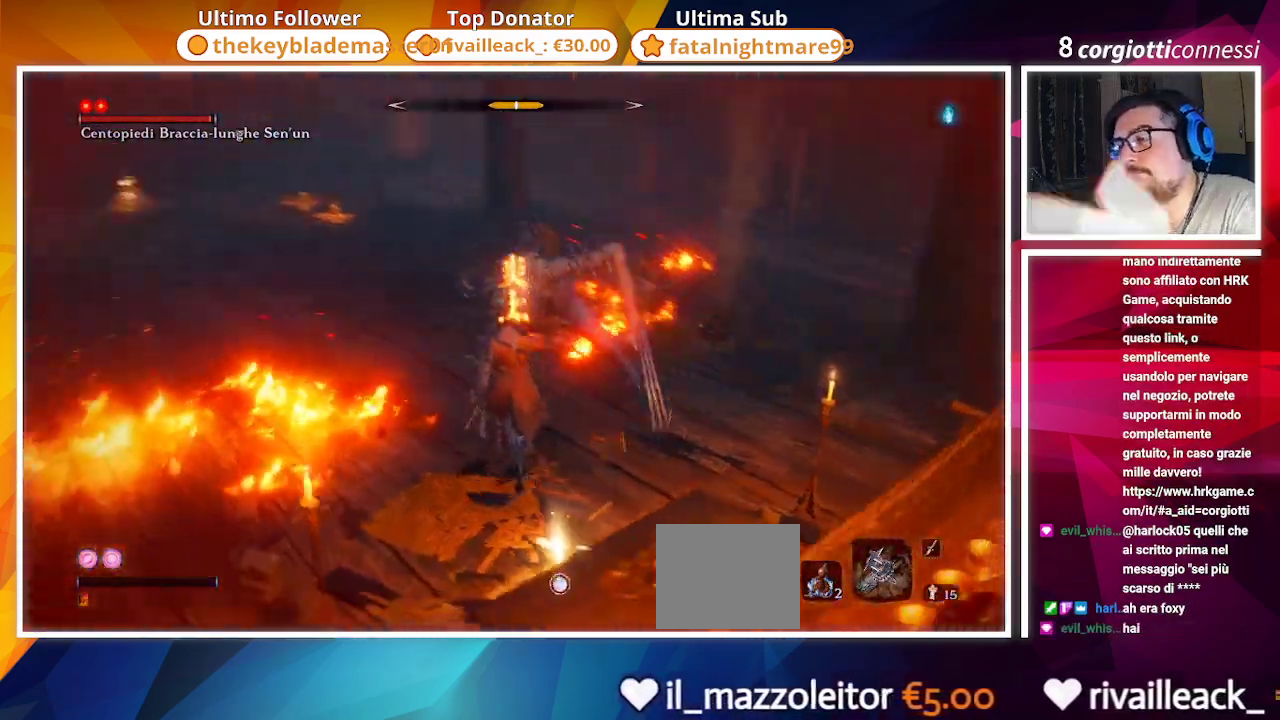
{"buttons": [], "left_stick": "center", "right_stick": "center", "events": [[367, "right_stick", "center"]]}
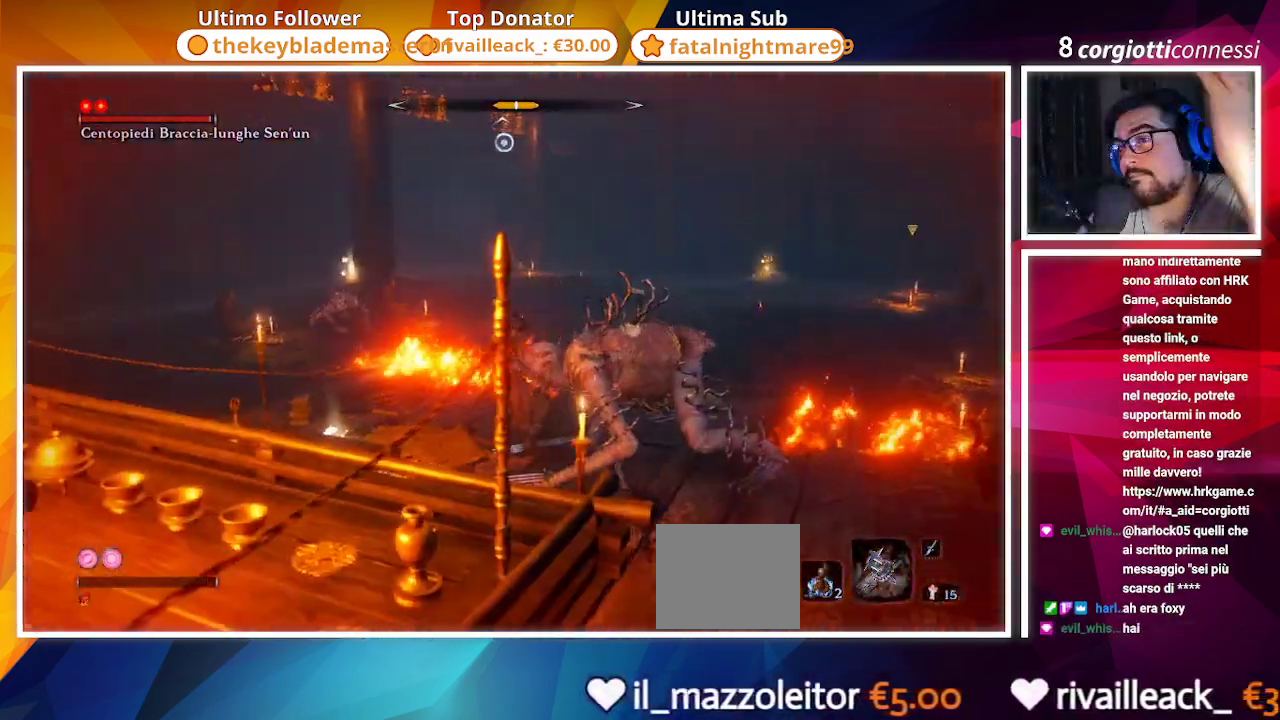
{"buttons": [], "left_stick": "center", "right_stick": "center", "events": []}
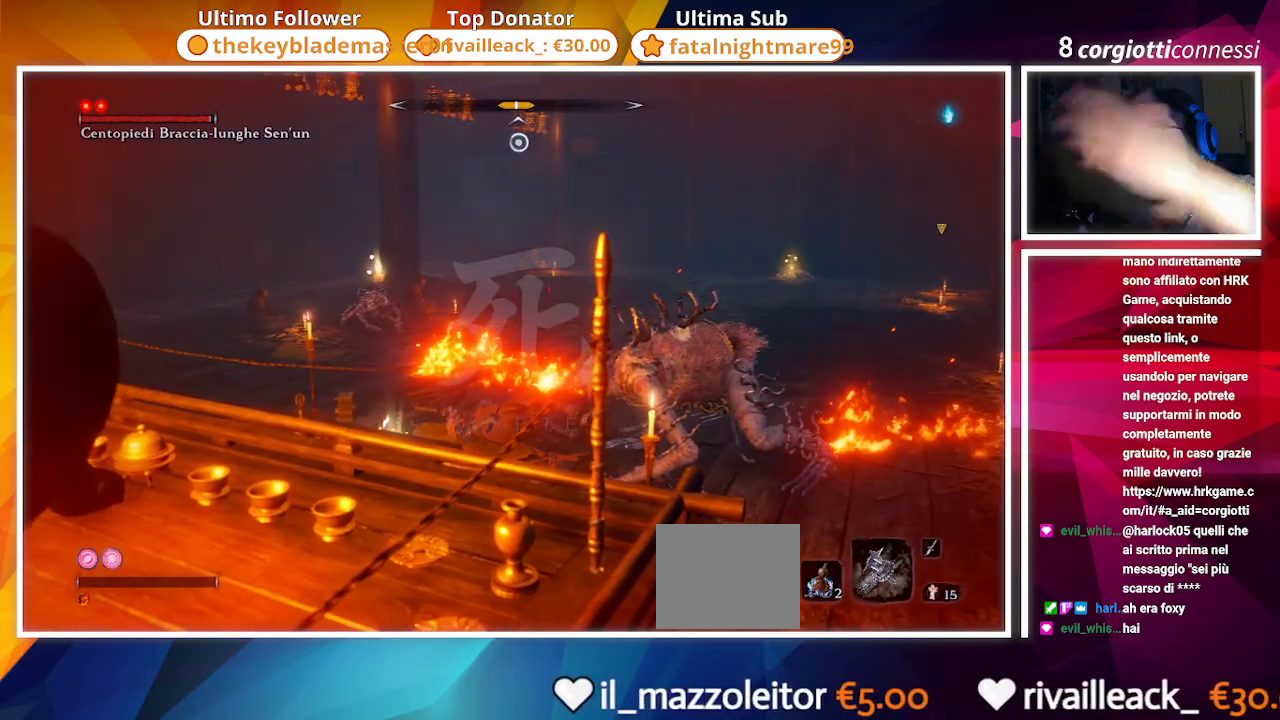
{"buttons": [], "left_stick": "center", "right_stick": "down-left", "events": [[500, "right_stick", "down-left"]]}
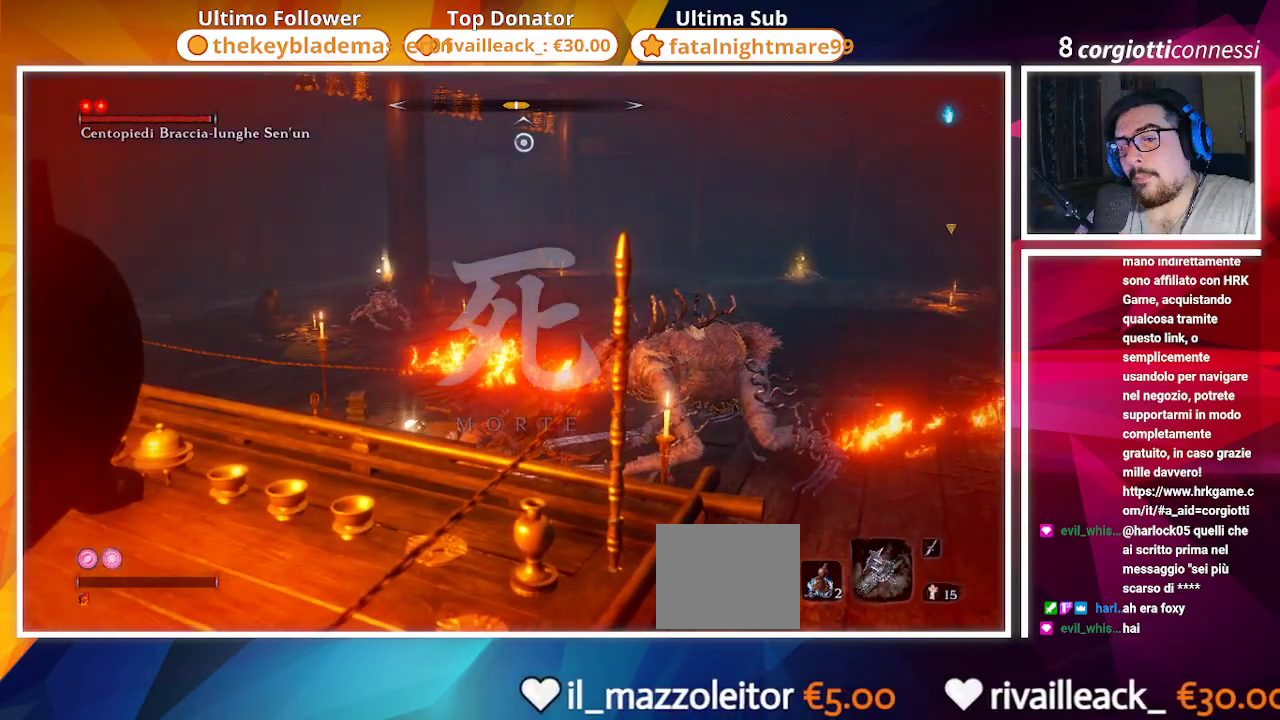
{"buttons": [], "left_stick": "center", "right_stick": "center", "events": [[133, "right_stick", "center"]]}
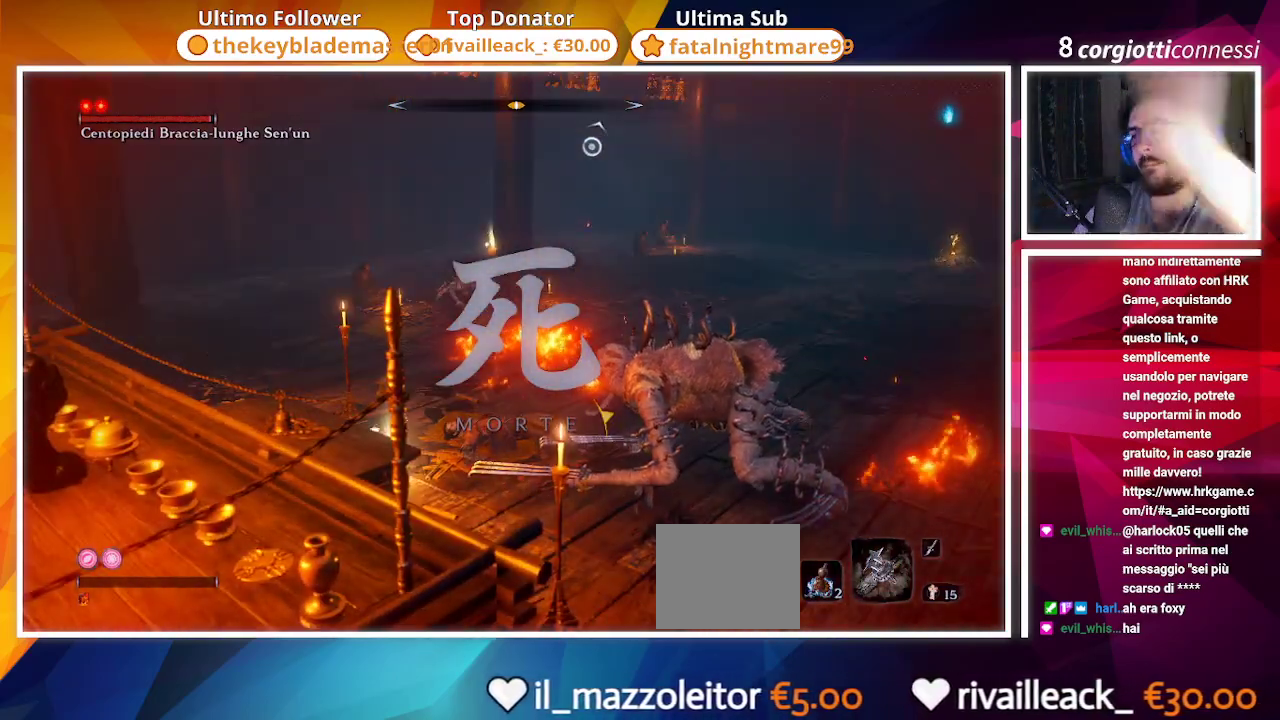
{"buttons": [], "left_stick": "up", "right_stick": "center", "events": [[267, "left_stick", "up"]]}
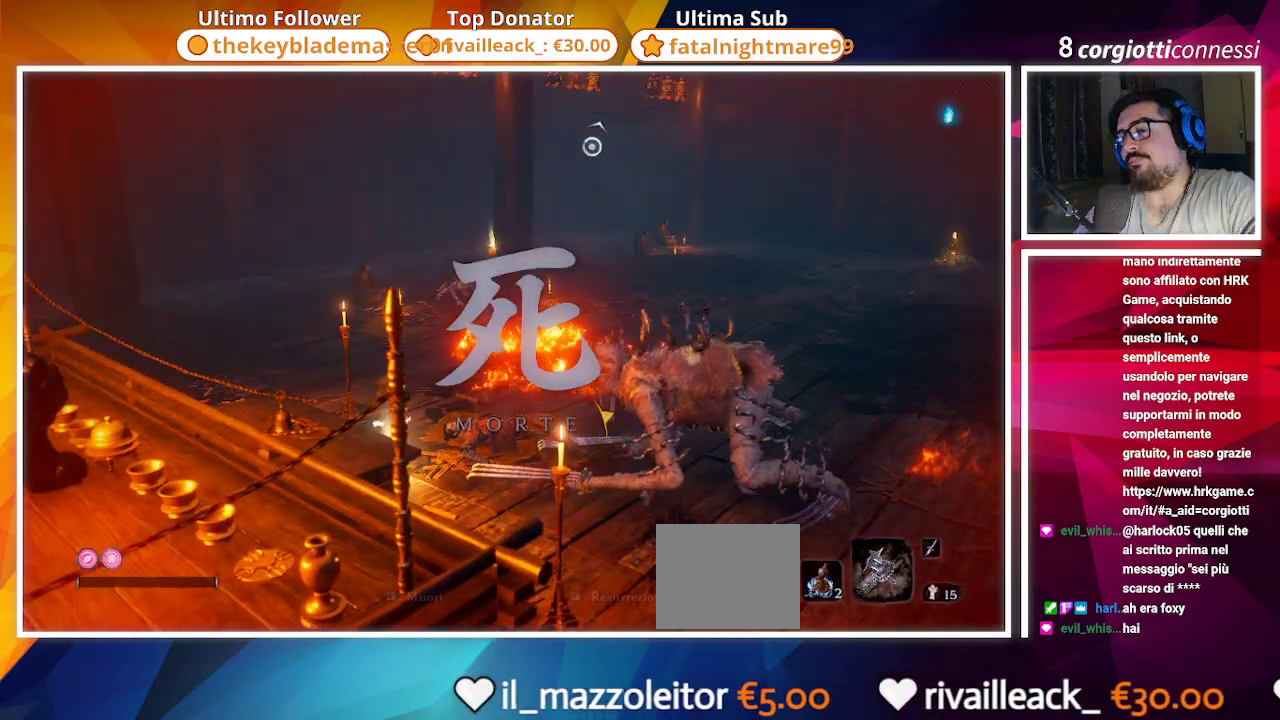
{"buttons": [], "left_stick": "up", "right_stick": "center", "events": []}
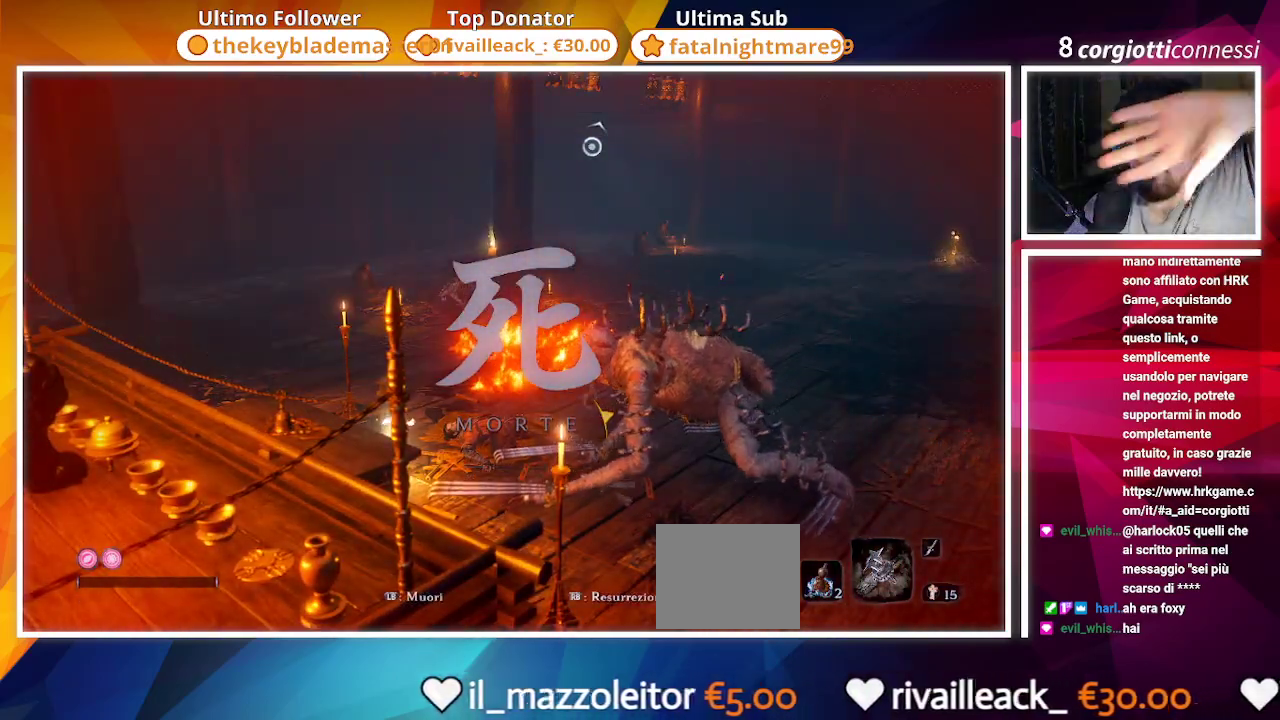
{"buttons": [], "left_stick": "up", "right_stick": "center", "events": []}
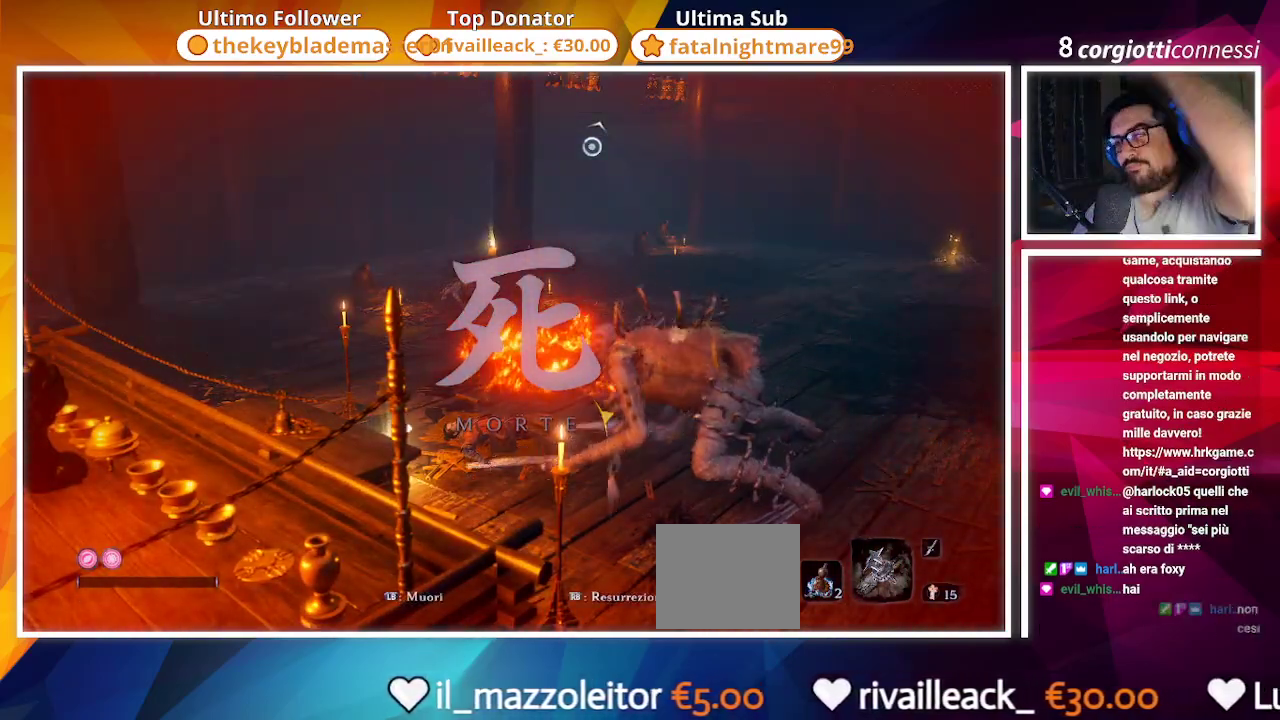
{"buttons": [], "left_stick": "up", "right_stick": "center", "events": [[167, "R1", "down"], [267, "R1", "up"]]}
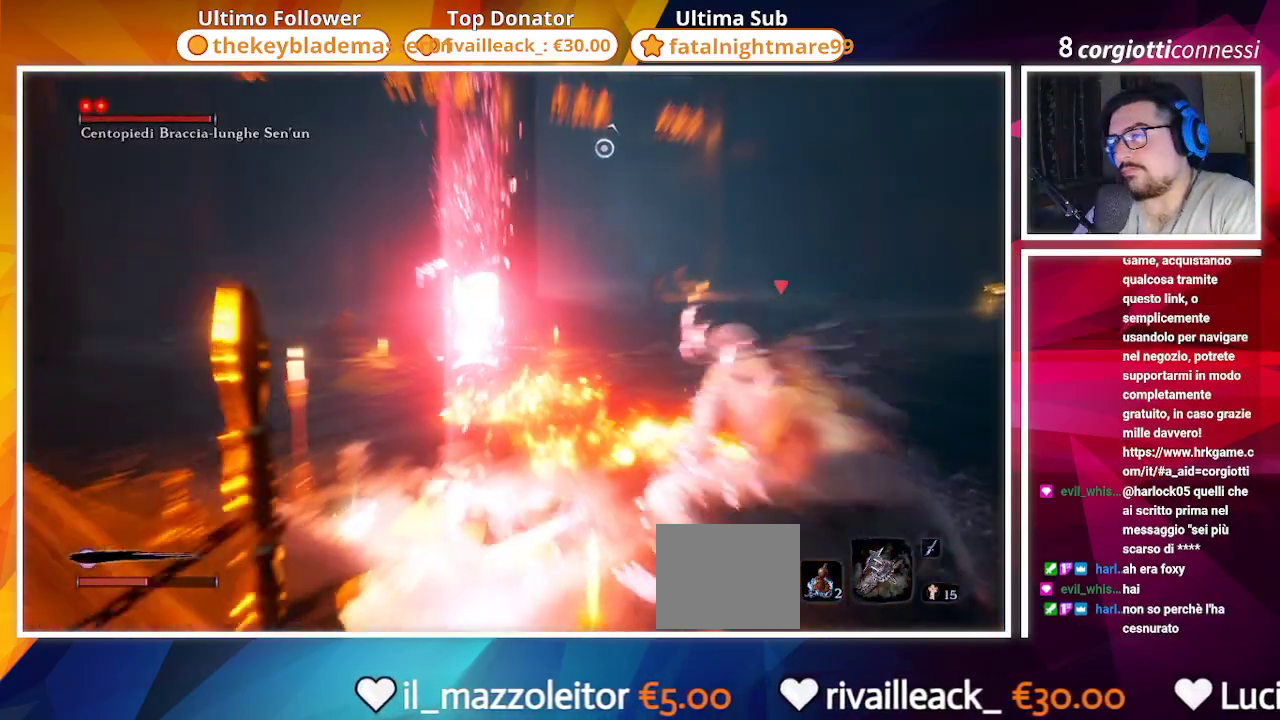
{"buttons": ["CIRCLE", "R3"], "left_stick": "up", "right_stick": "center", "events": [[33, "CIRCLE", "down"], [433, "R3", "down"]]}
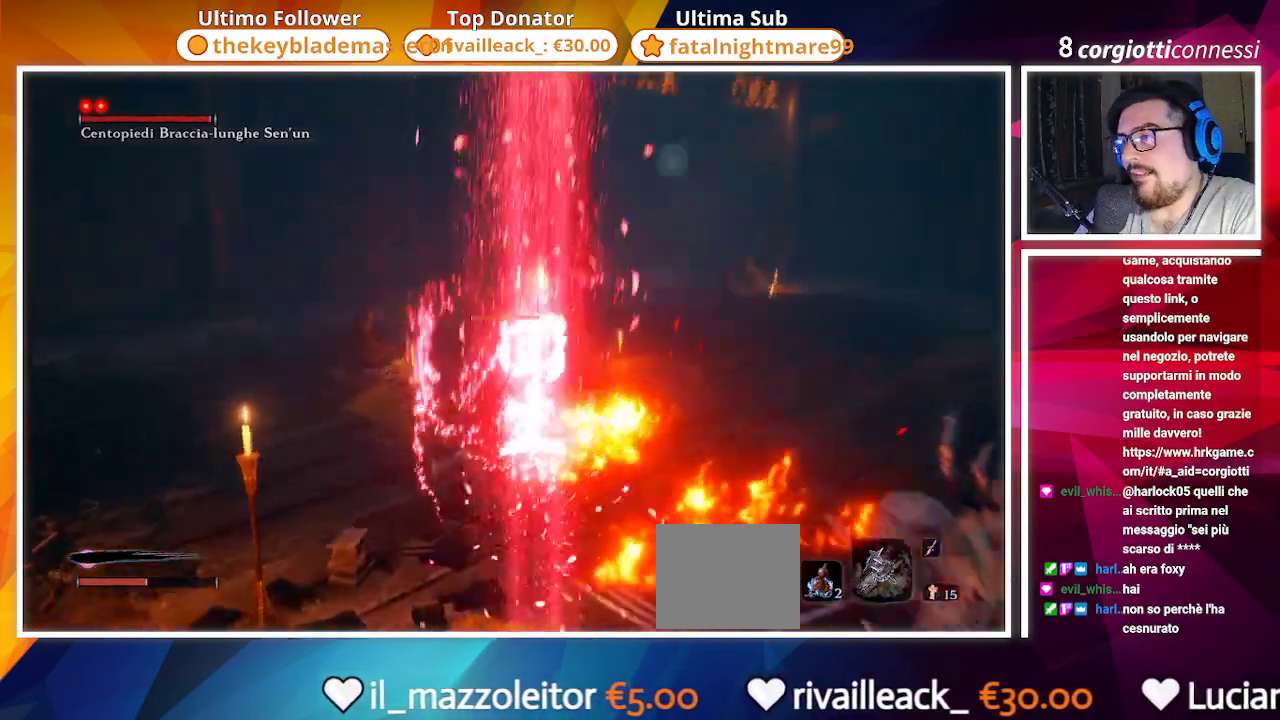
{"buttons": [], "left_stick": "up", "right_stick": "center", "events": [[50, "R3", "up"], [350, "R2", "down"], [383, "CIRCLE", "up"], [483, "R2", "up"]]}